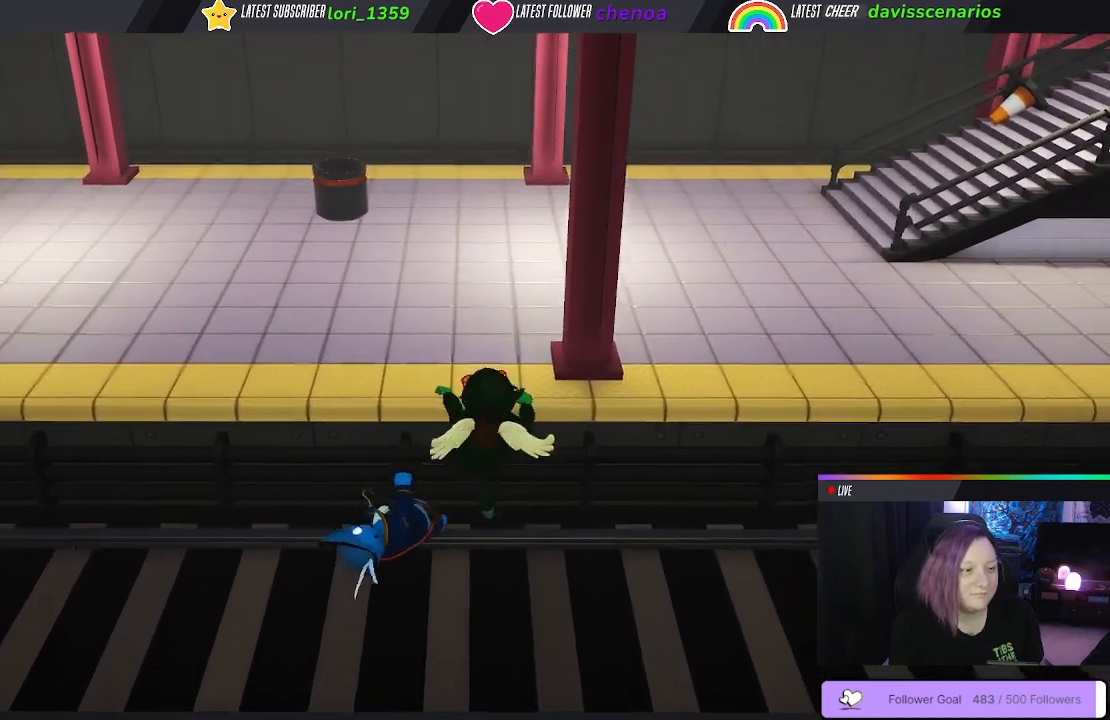
Gameplay with a controller (Xbox layout); each line is a JSON object with the inputs held at the frame after it. "events" lists button and stick changes between this image and that frame as [ms after this image, input, new state], when the widget could be followed in between. Not read: R3.
{"buttons": ["L1", "R1"], "left_stick": "up", "right_stick": "center", "events": [[133, "A", "up"], [233, "A", "down"], [317, "A", "up"], [417, "A", "down"], [467, "A", "up"]]}
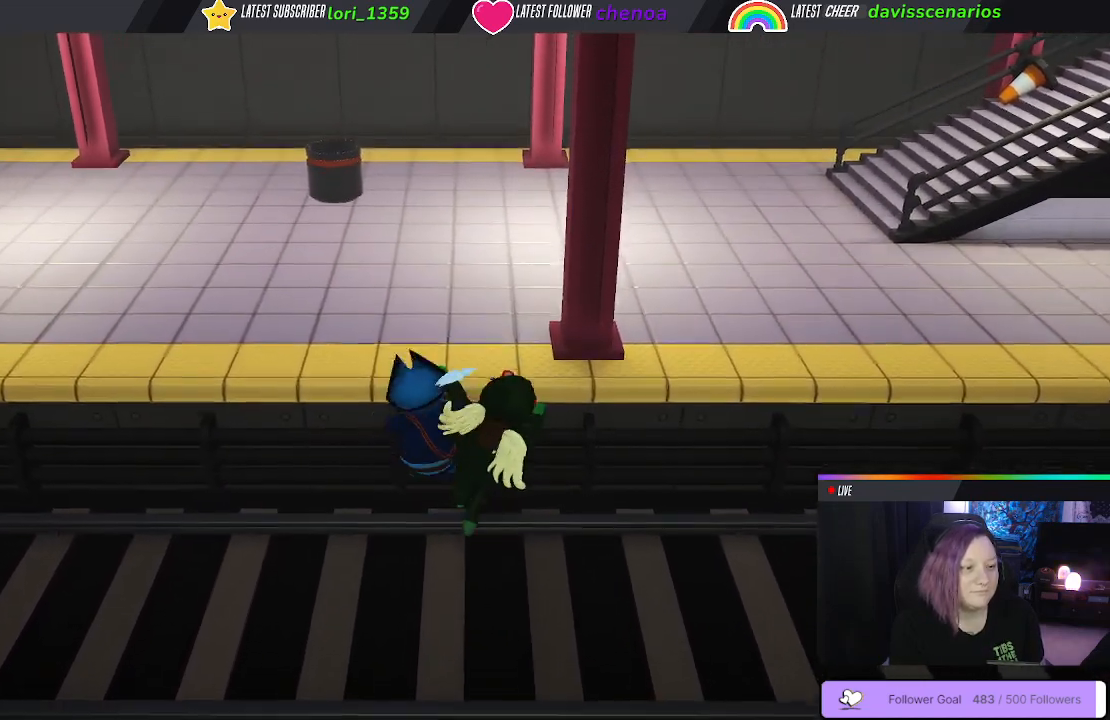
{"buttons": ["A", "R1"], "left_stick": "up", "right_stick": "center", "events": [[67, "A", "down"], [167, "A", "up"], [233, "A", "down"], [317, "A", "up"], [400, "A", "down"], [417, "L1", "up"]]}
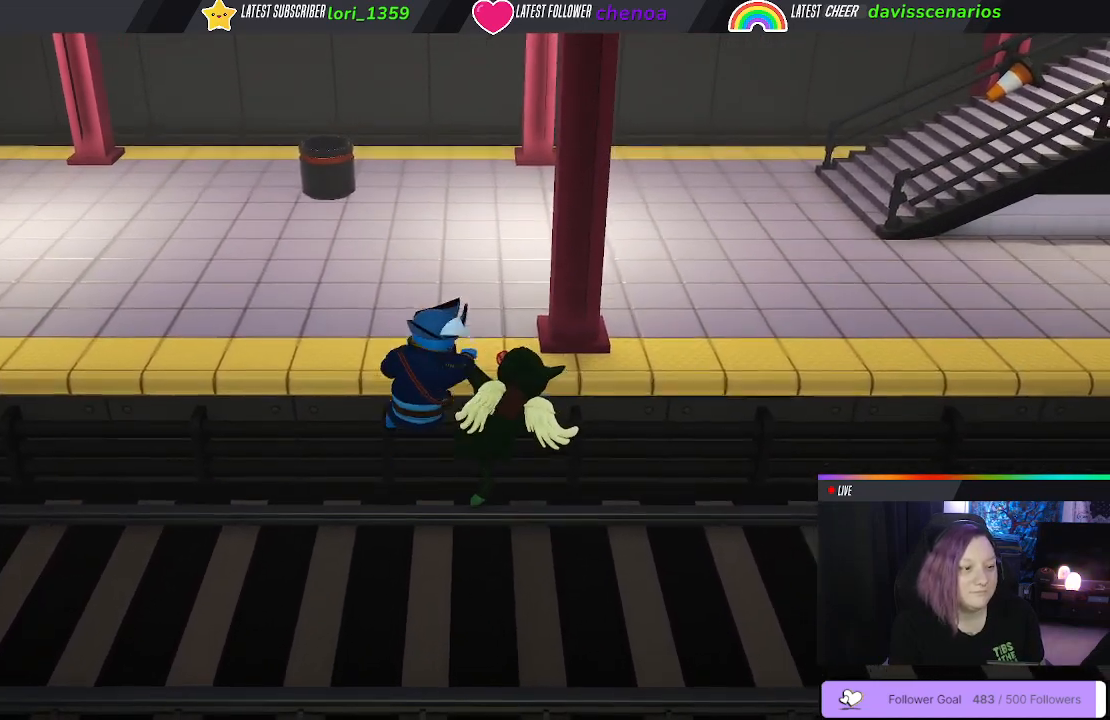
{"buttons": ["A", "L1", "R1"], "left_stick": "up", "right_stick": "center", "events": [[67, "L1", "down"], [83, "A", "up"], [183, "A", "down"], [200, "R1", "up"], [367, "R1", "down"]]}
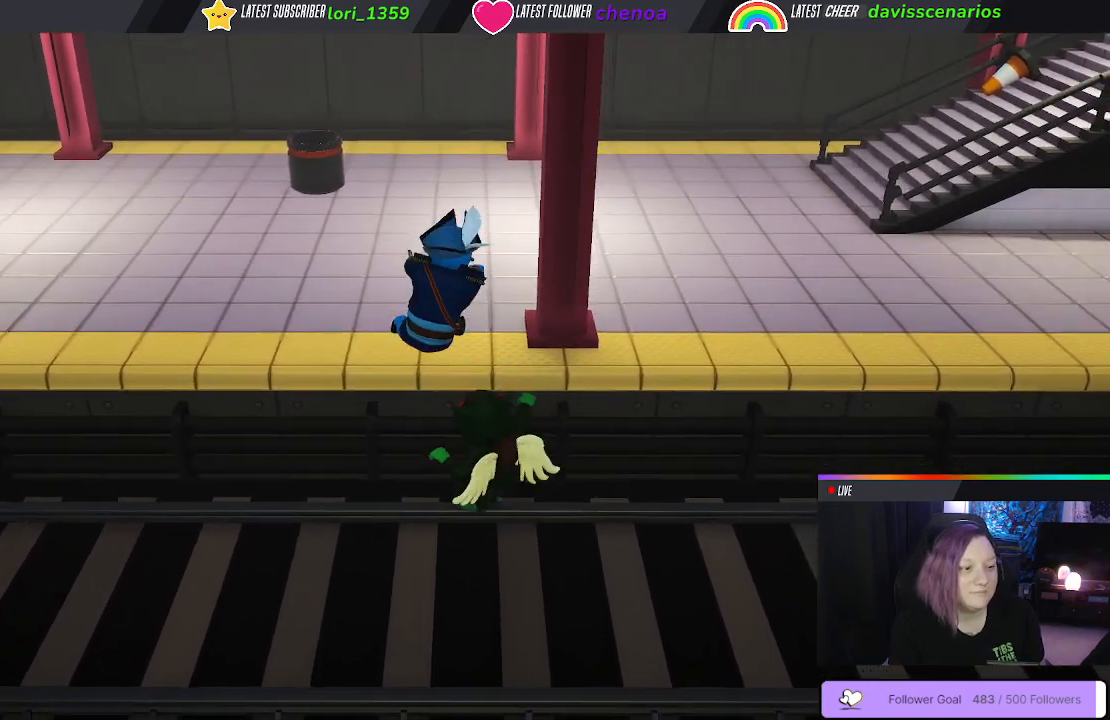
{"buttons": ["L1", "R1"], "left_stick": "up", "right_stick": "center", "events": [[200, "A", "up"], [200, "R1", "up"], [317, "L1", "up"], [350, "A", "down"], [350, "R1", "down"], [450, "L1", "down"], [500, "A", "up"]]}
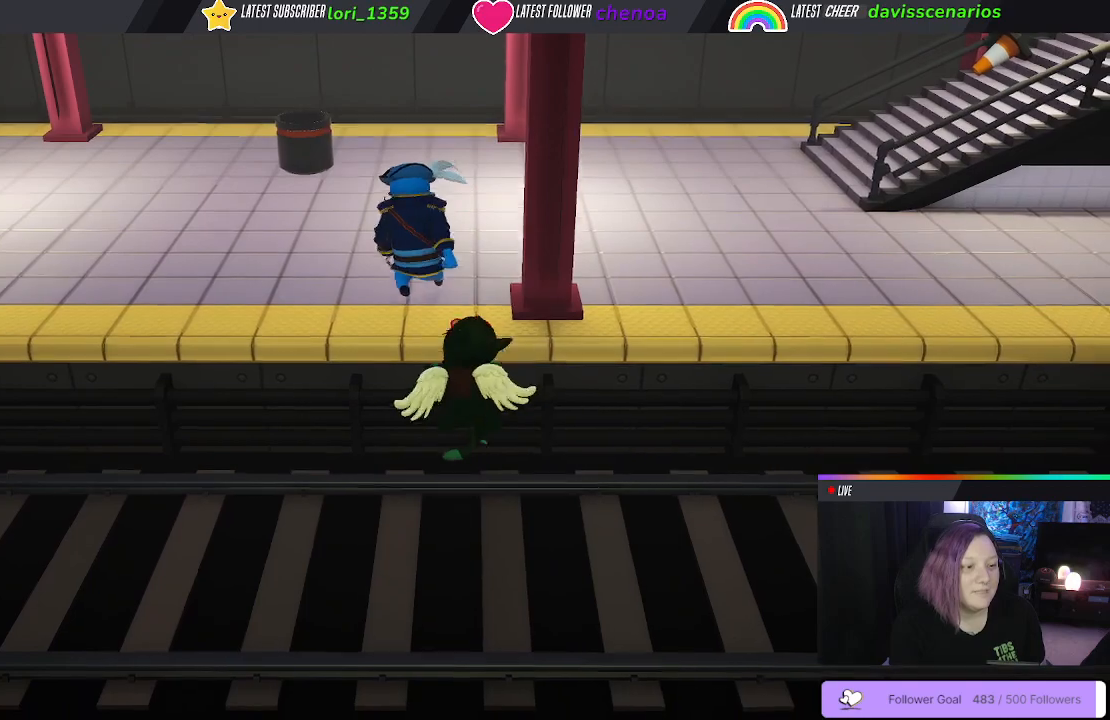
{"buttons": ["A", "L1", "R1"], "left_stick": "up", "right_stick": "center", "events": [[100, "A", "down"], [217, "A", "up"], [300, "A", "down"], [383, "A", "up"], [467, "A", "down"]]}
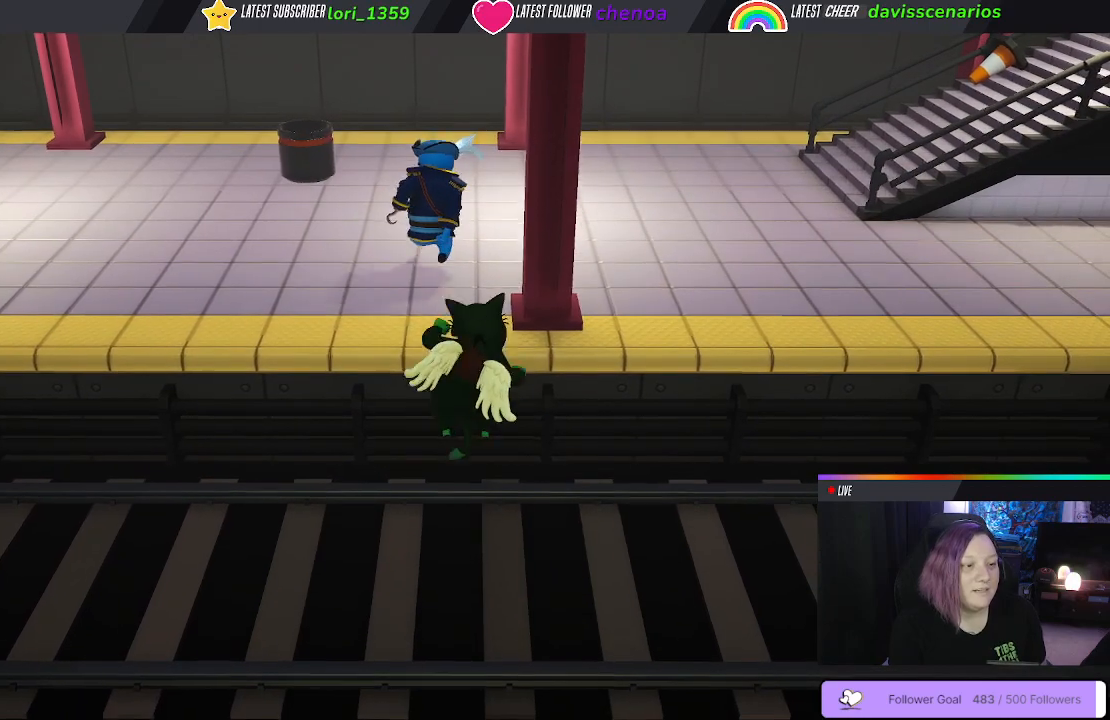
{"buttons": ["L1", "R1"], "left_stick": "up", "right_stick": "center", "events": [[83, "A", "up"], [183, "A", "down"], [333, "A", "up"]]}
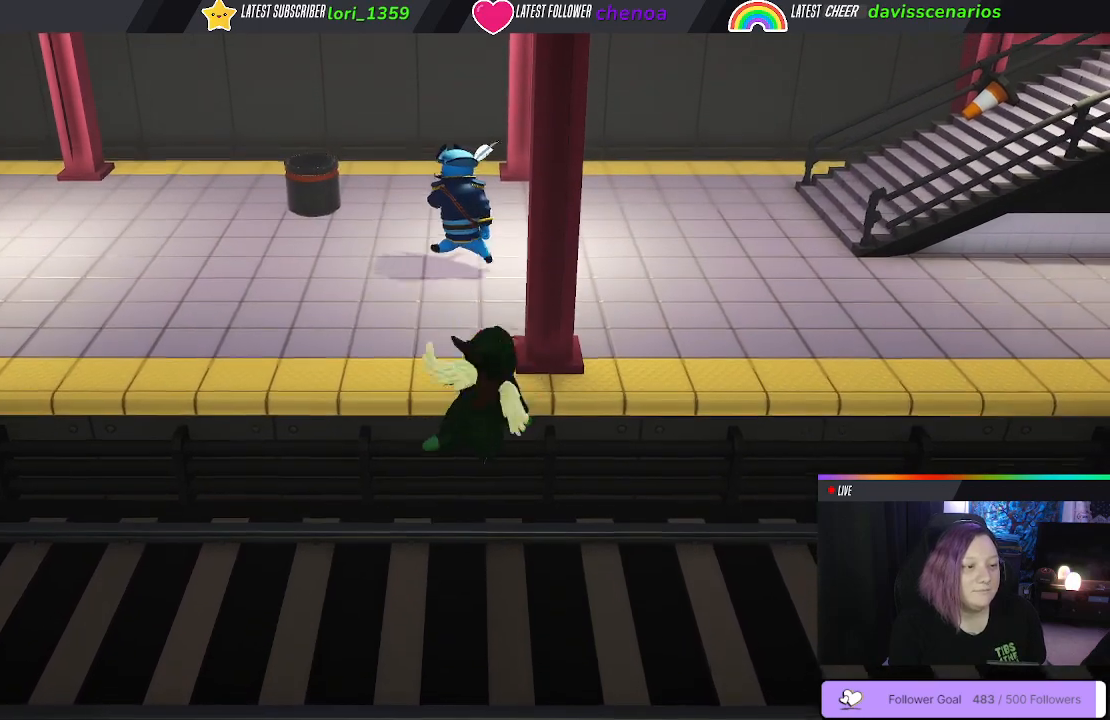
{"buttons": ["A", "L1", "R1"], "left_stick": "up", "right_stick": "center", "events": [[17, "R1", "up"], [367, "R1", "down"], [467, "A", "down"]]}
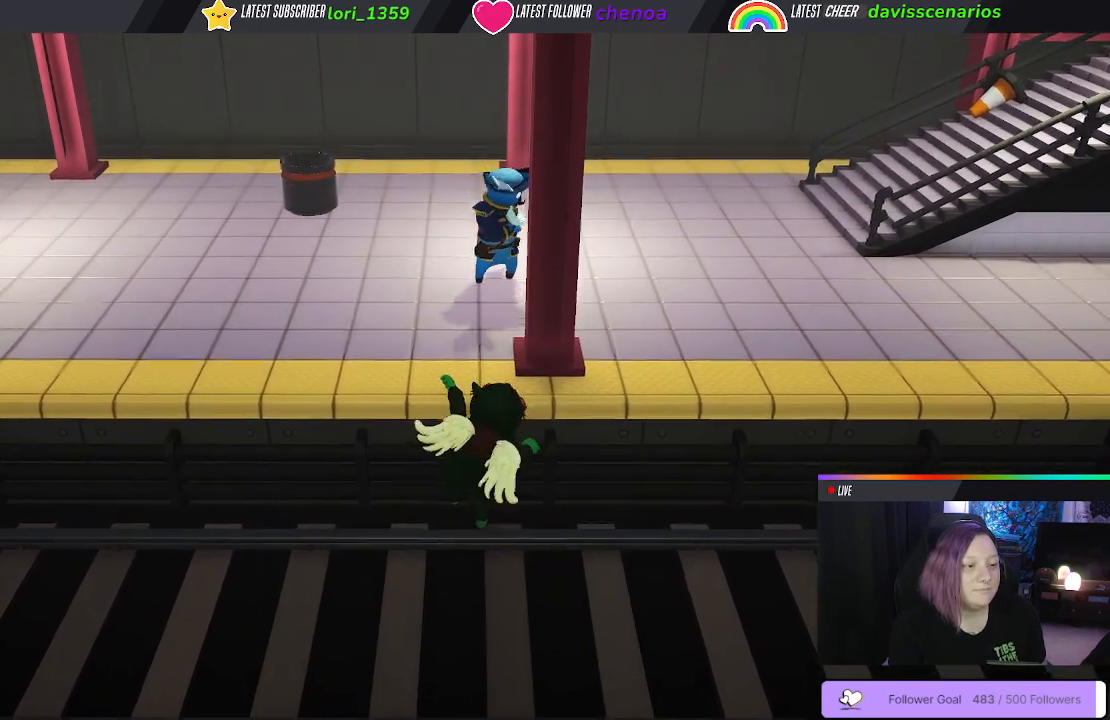
{"buttons": ["A", "L1"], "left_stick": "up", "right_stick": "center", "events": [[100, "A", "up"], [267, "A", "down"], [433, "R1", "up"]]}
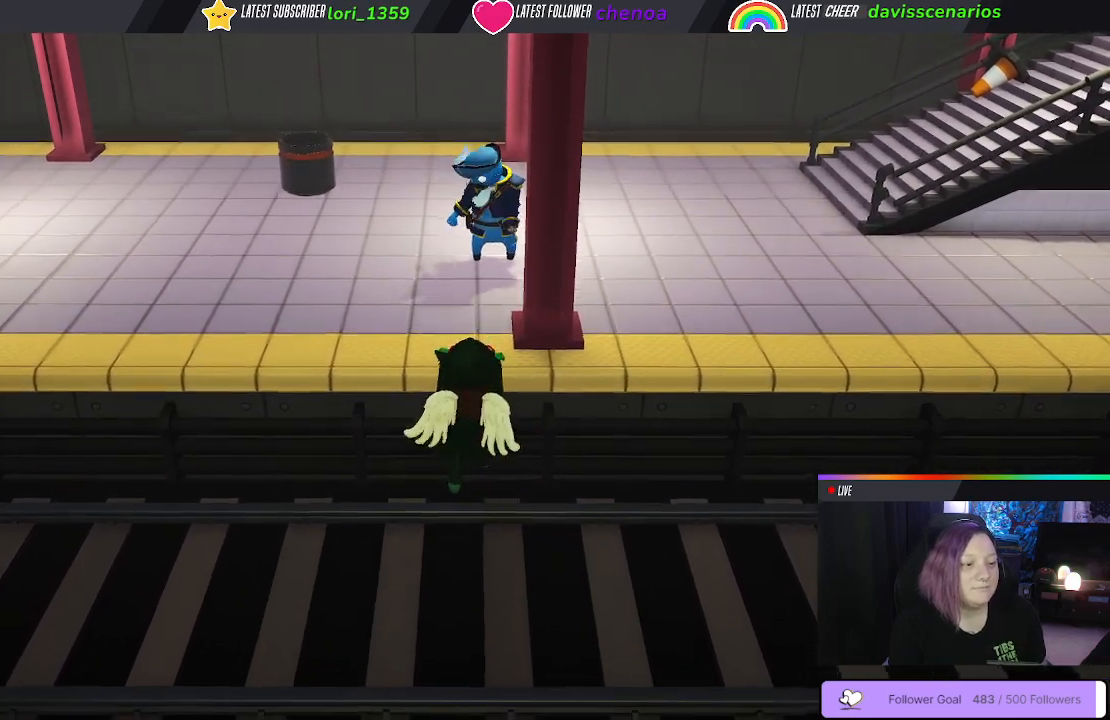
{"buttons": ["A", "L1", "R1"], "left_stick": "up", "right_stick": "center", "events": [[267, "R1", "down"]]}
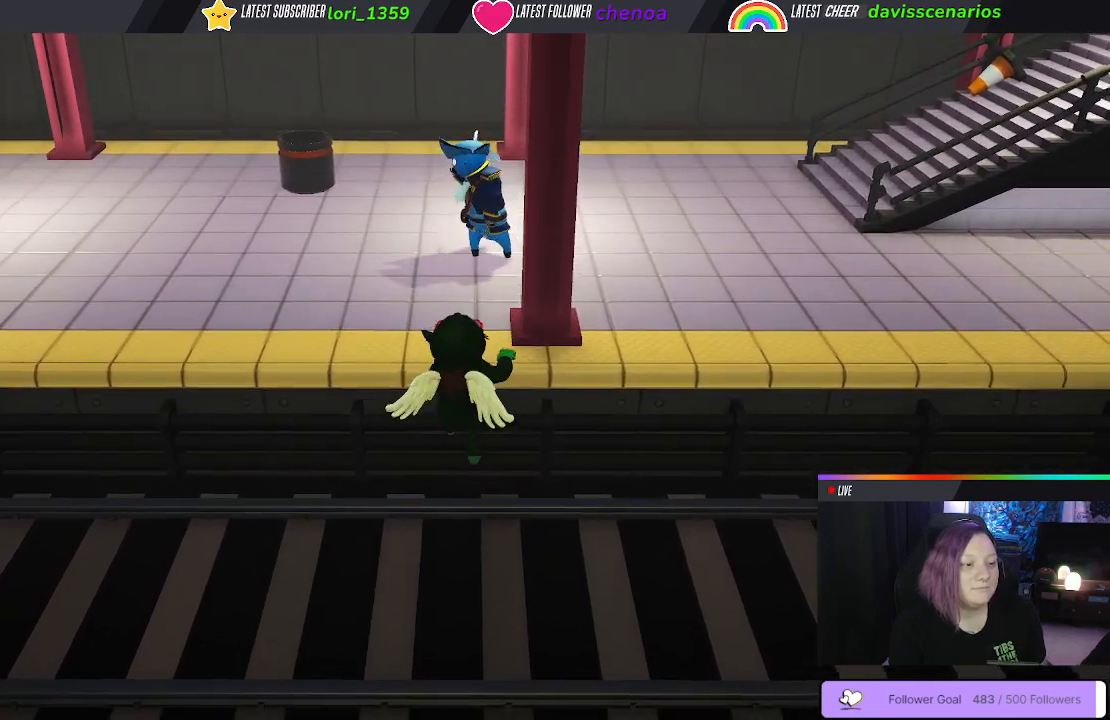
{"buttons": ["A", "L1", "R1"], "left_stick": "up", "right_stick": "center", "events": [[267, "A", "up"], [400, "A", "down"]]}
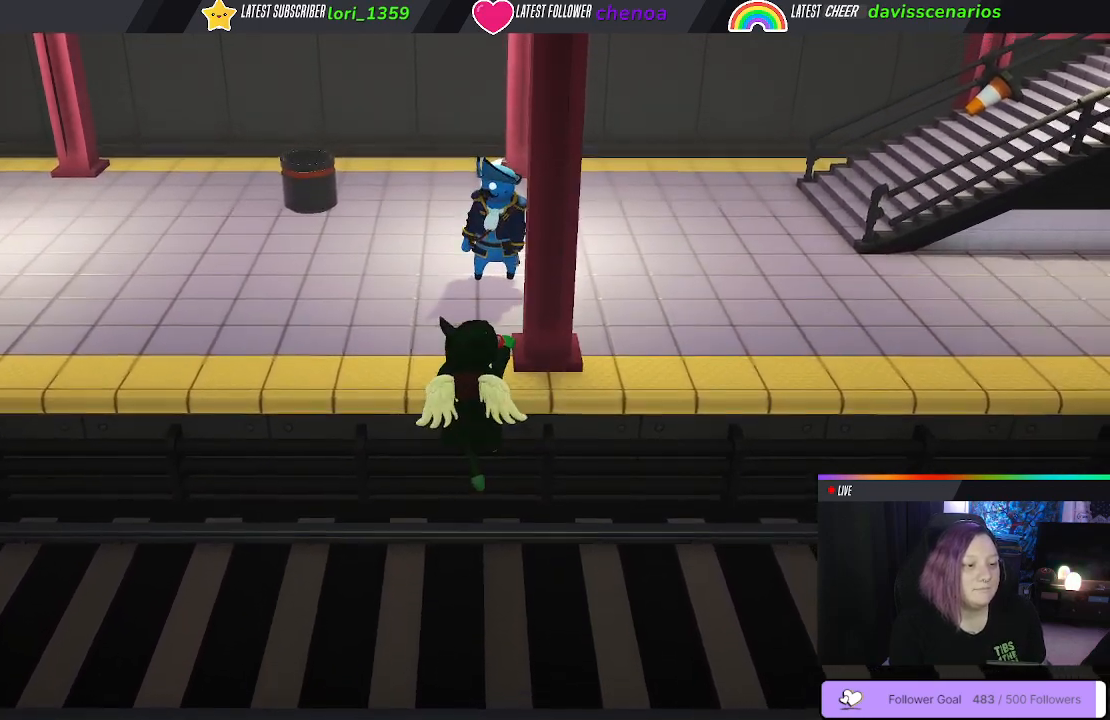
{"buttons": ["L1", "R1"], "left_stick": "up", "right_stick": "center", "events": [[467, "A", "up"]]}
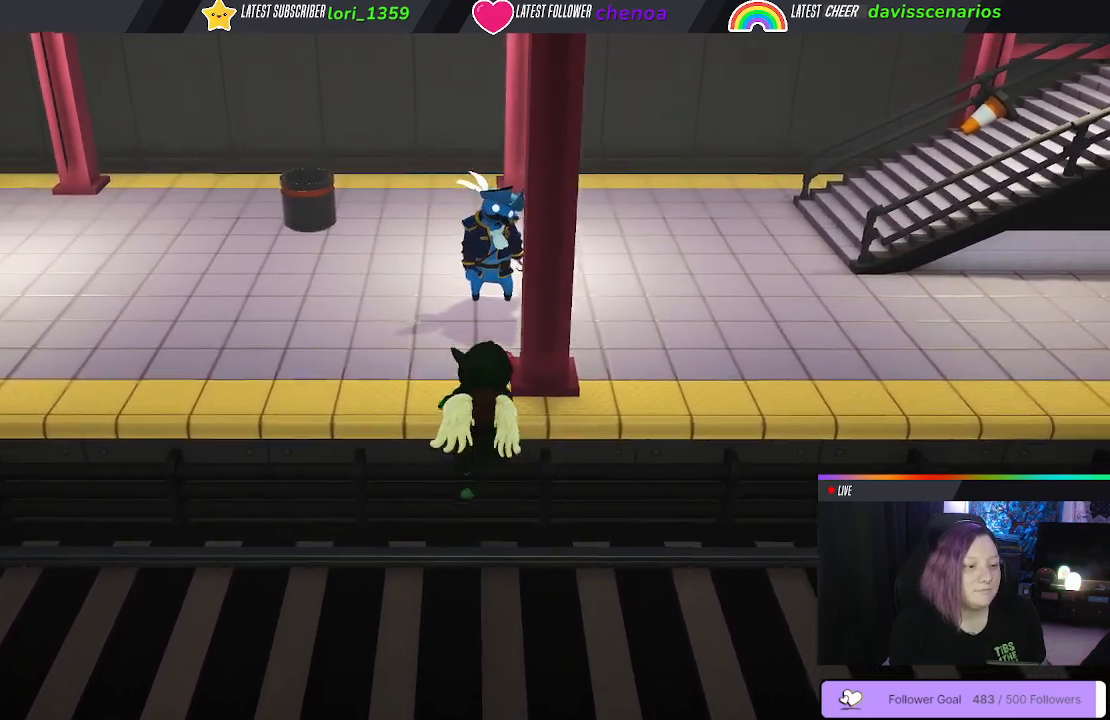
{"buttons": ["A", "L1", "R1"], "left_stick": "up", "right_stick": "center", "events": [[100, "A", "down"], [150, "A", "up"], [283, "A", "down"], [333, "A", "up"], [417, "A", "down"]]}
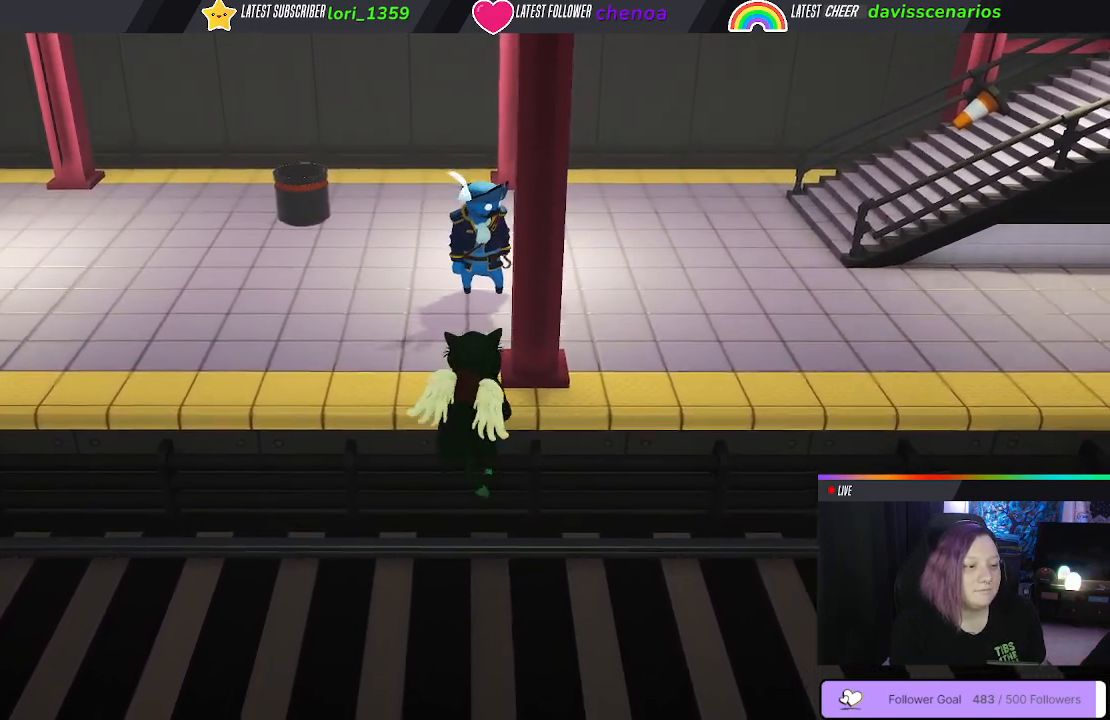
{"buttons": ["A", "L1", "R1"], "left_stick": "up", "right_stick": "center", "events": [[17, "A", "up"], [117, "A", "down"], [183, "A", "up"], [283, "A", "down"], [383, "A", "up"], [467, "A", "down"]]}
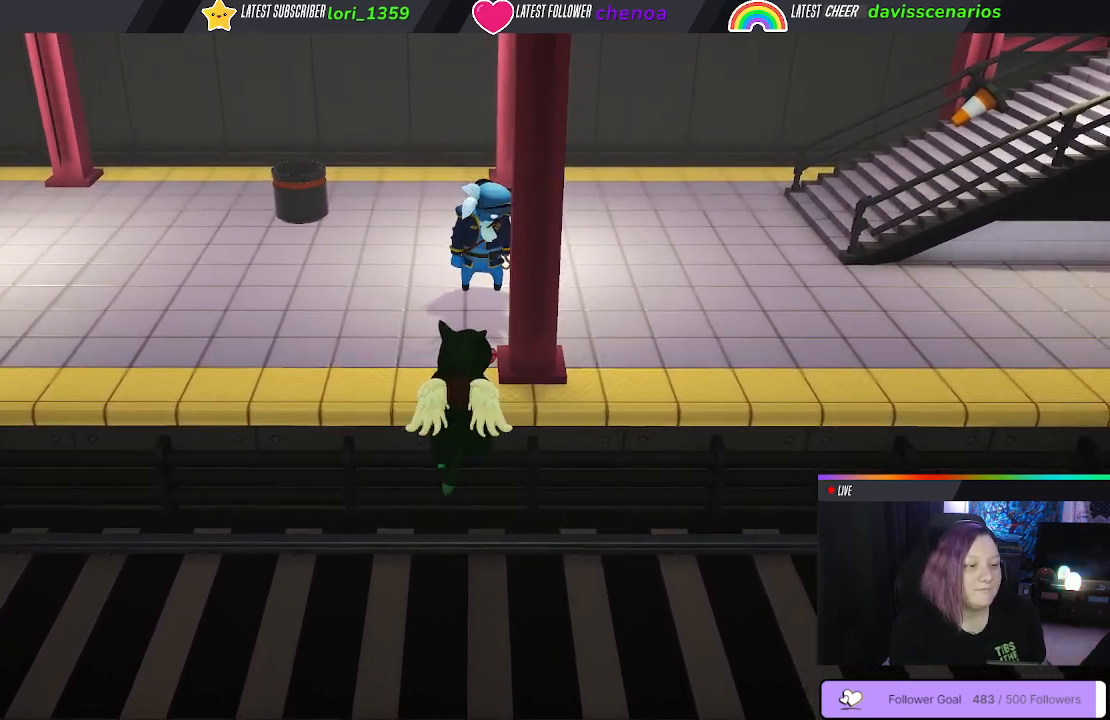
{"buttons": ["L1", "R1"], "left_stick": "up", "right_stick": "center", "events": [[400, "A", "up"]]}
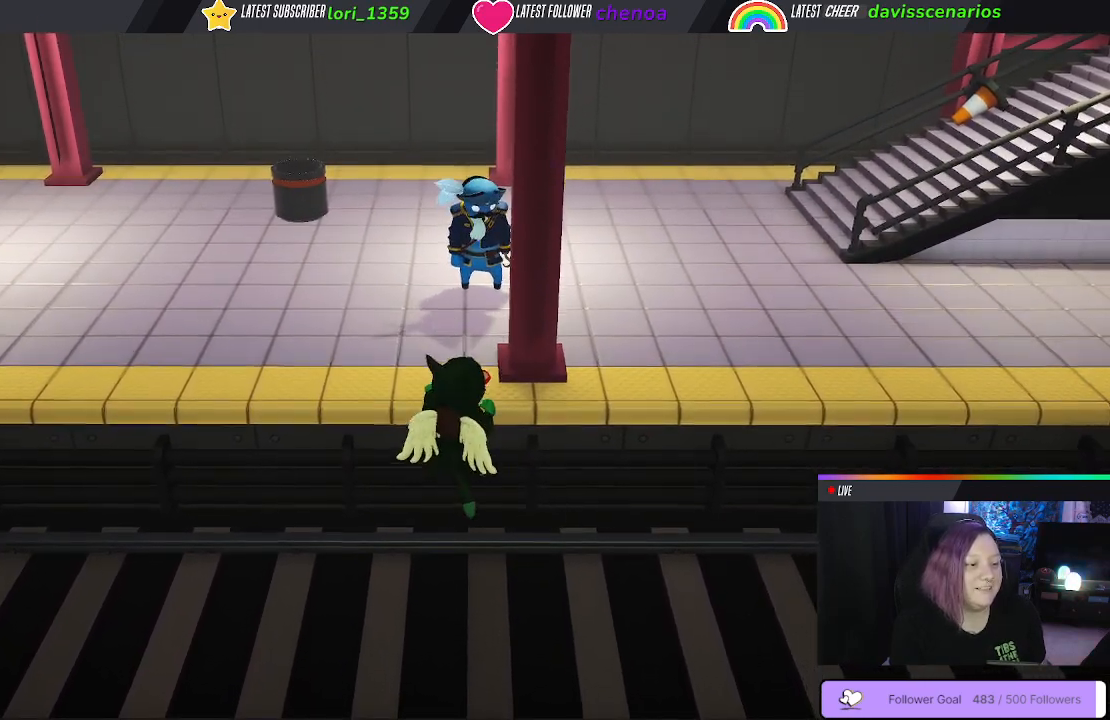
{"buttons": ["A", "L1"], "left_stick": "up", "right_stick": "center", "events": [[200, "A", "down"], [300, "L1", "up"], [317, "A", "up"], [317, "R1", "up"], [433, "A", "down"], [467, "L1", "down"]]}
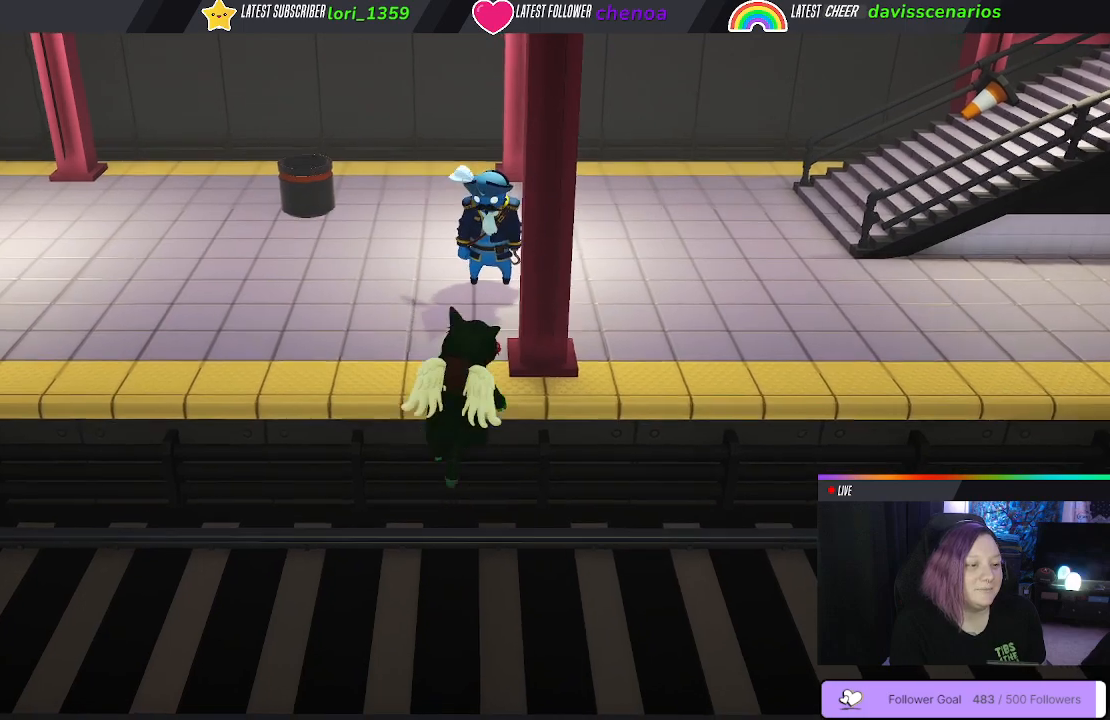
{"buttons": ["A", "L1", "R1"], "left_stick": "up", "right_stick": "center", "events": [[100, "A", "up"], [150, "R1", "down"], [167, "A", "down"], [317, "A", "up"], [350, "R1", "up"], [400, "A", "down"], [433, "R1", "down"]]}
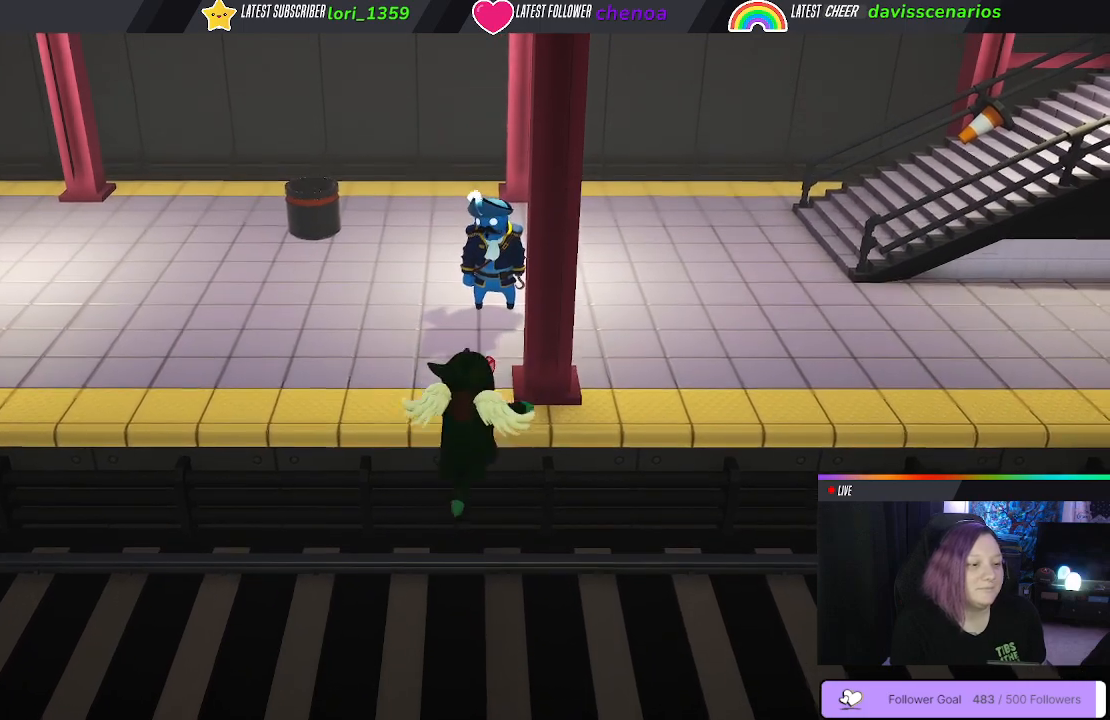
{"buttons": ["A", "L1", "R1"], "left_stick": "up", "right_stick": "center", "events": [[133, "A", "up"], [133, "R1", "up"], [233, "A", "down"], [283, "R1", "down"], [383, "A", "up"], [400, "R1", "up"], [467, "A", "down"], [483, "R1", "down"]]}
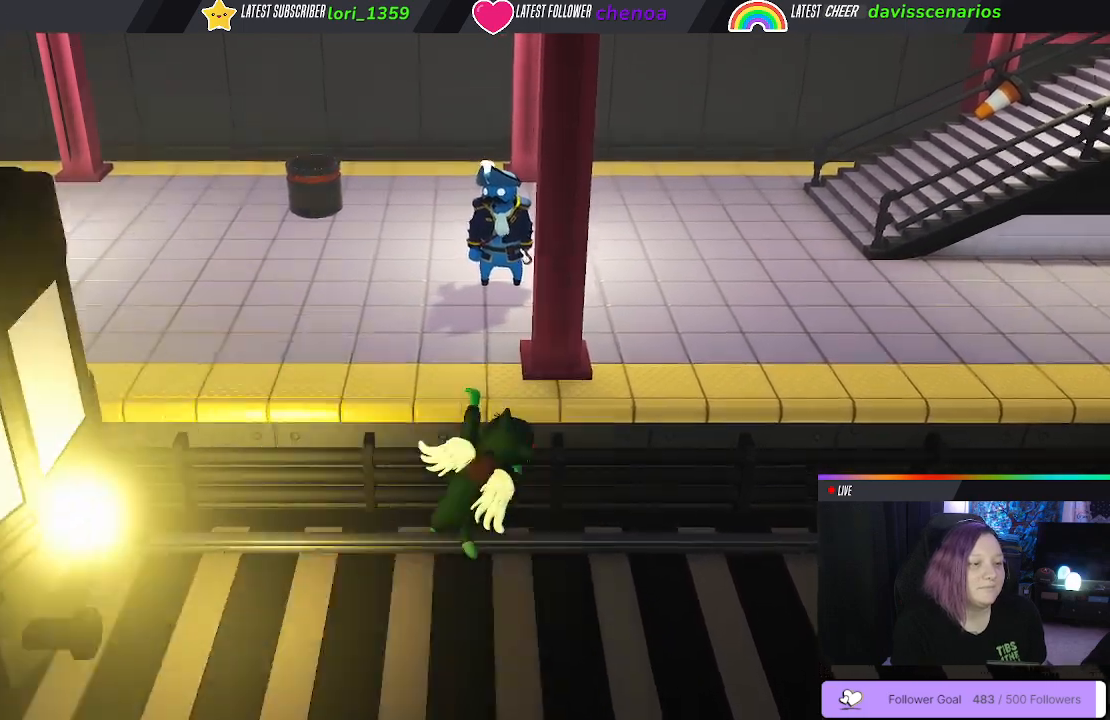
{"buttons": ["L1"], "left_stick": "up", "right_stick": "center", "events": [[433, "A", "up"], [467, "R1", "up"]]}
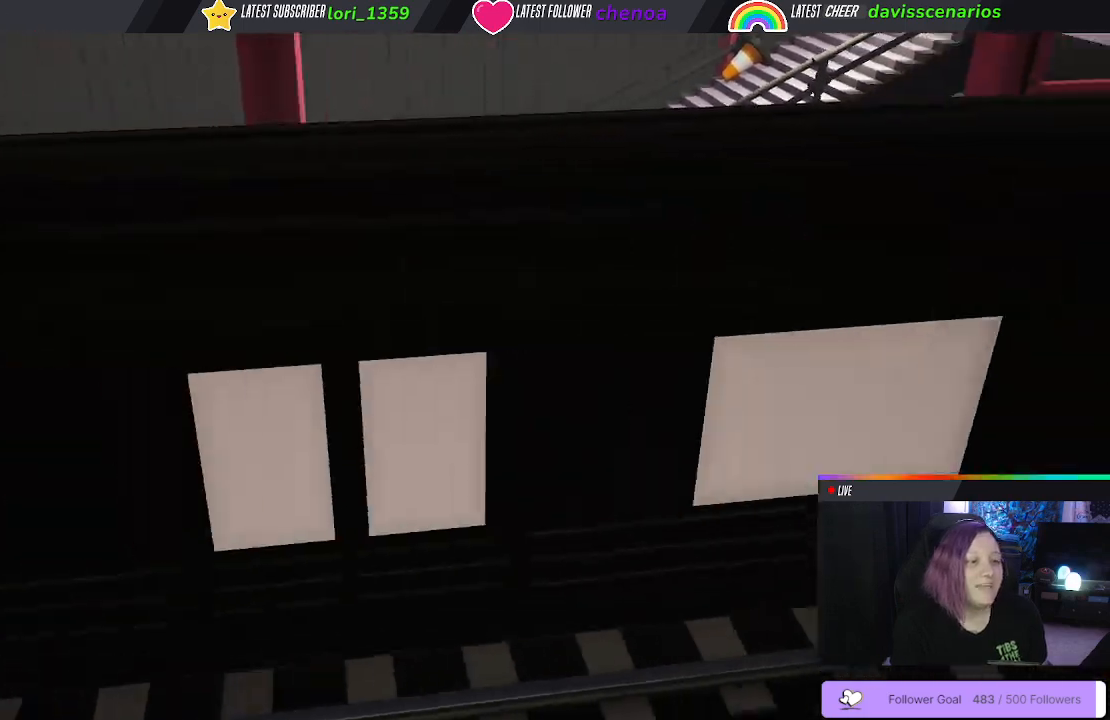
{"buttons": ["L1"], "left_stick": "up", "right_stick": "center", "events": []}
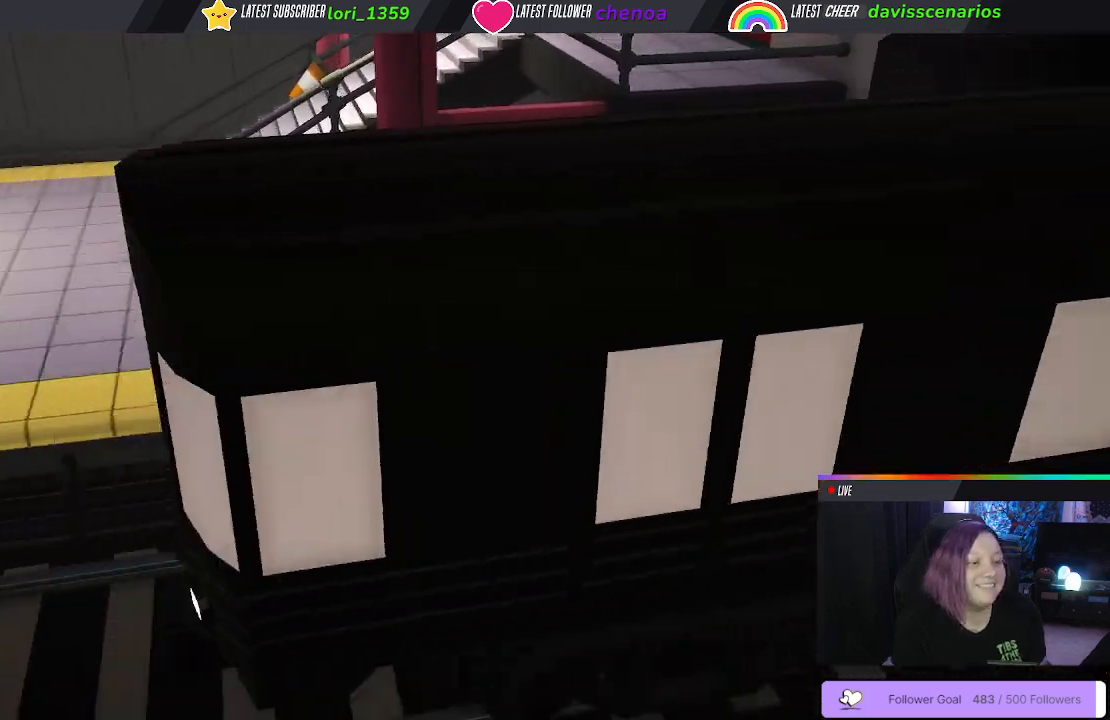
{"buttons": ["L1"], "left_stick": "left", "right_stick": "center"}
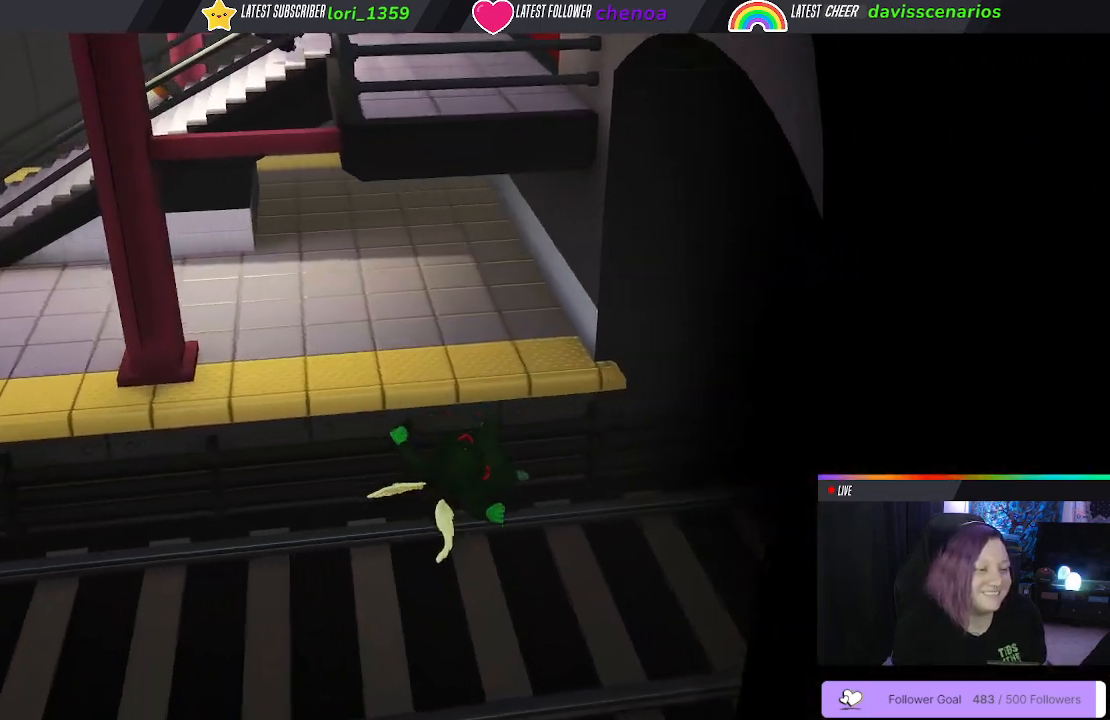
{"buttons": ["L1"], "left_stick": "up", "right_stick": "up-right", "events": [[183, "left_stick", "up-left"], [383, "right_stick", "up-right"], [433, "left_stick", "up"]]}
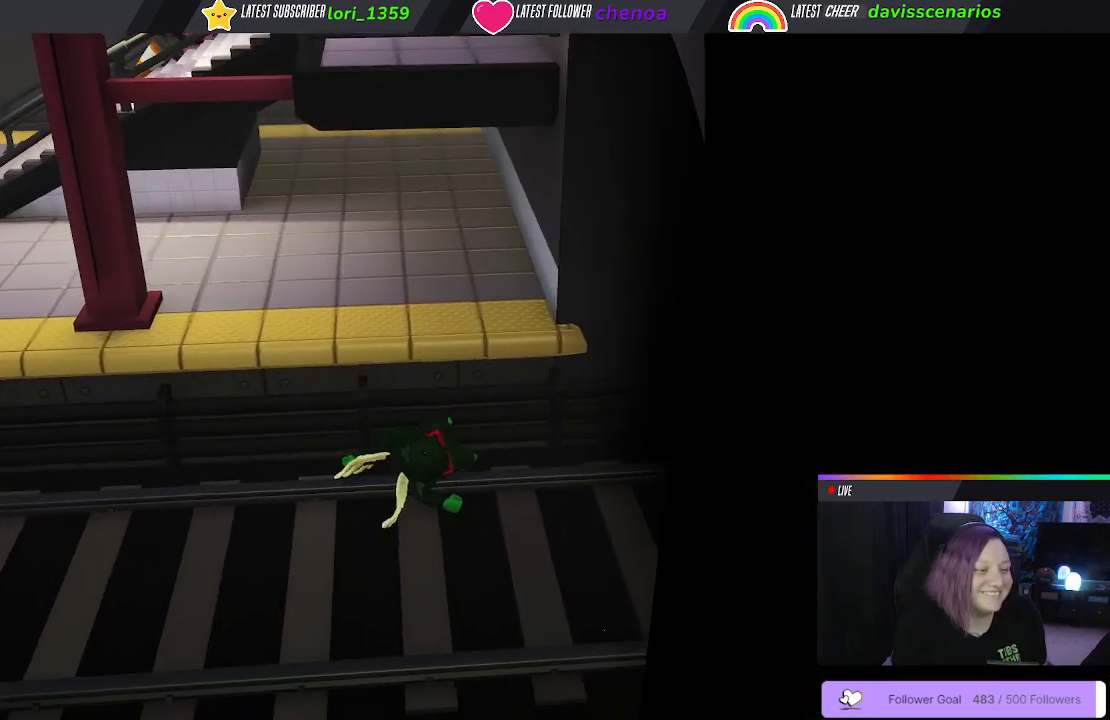
{"buttons": ["L1"], "left_stick": "up-left", "right_stick": "center", "events": [[100, "left_stick", "up-left"], [100, "right_stick", "center"]]}
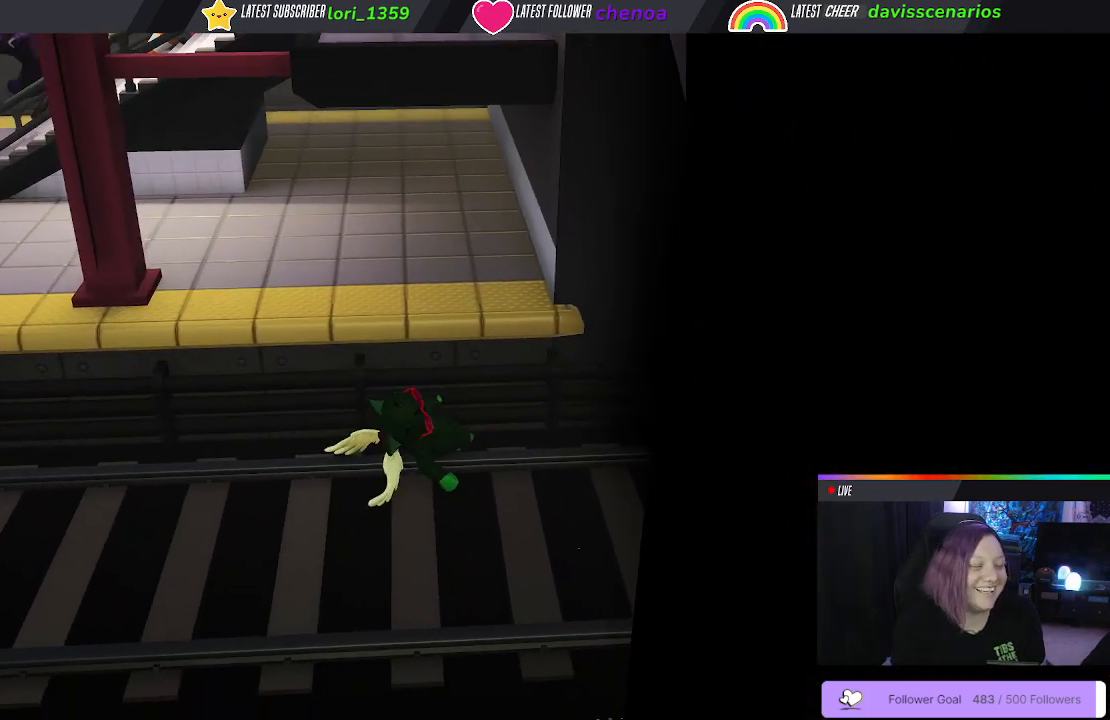
{"buttons": ["L1"], "left_stick": "up-left", "right_stick": "center", "events": [[233, "right_stick", "right"], [417, "right_stick", "center"]]}
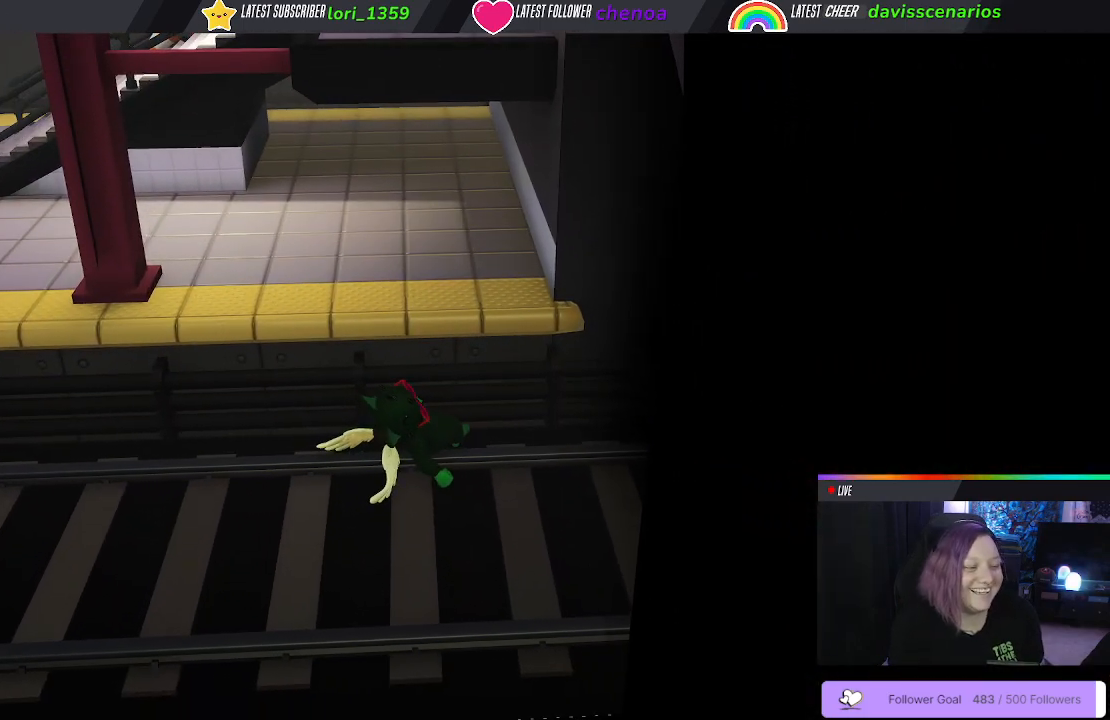
{"buttons": [], "left_stick": "up-left", "right_stick": "center", "events": [[133, "A", "down"], [167, "left_stick", "left"], [283, "A", "up"], [333, "L1", "up"], [367, "A", "down"], [483, "A", "up"], [483, "left_stick", "up-left"]]}
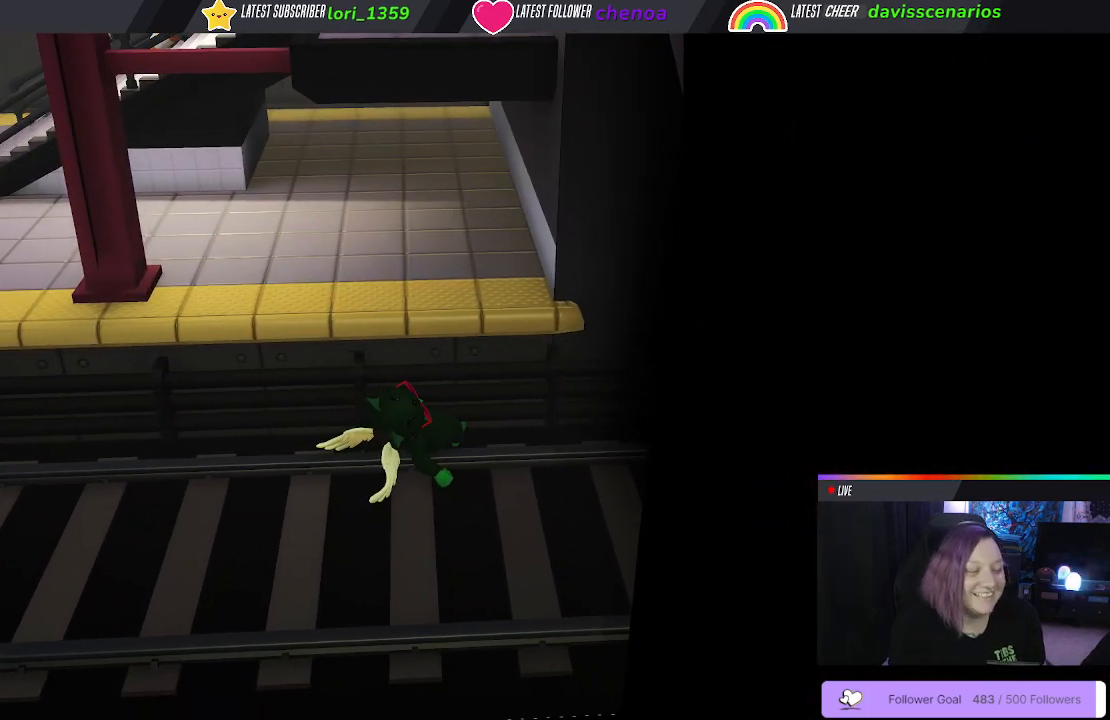
{"buttons": [], "left_stick": "up-right", "right_stick": "center", "events": [[100, "A", "down"], [267, "A", "up"], [383, "left_stick", "up-right"]]}
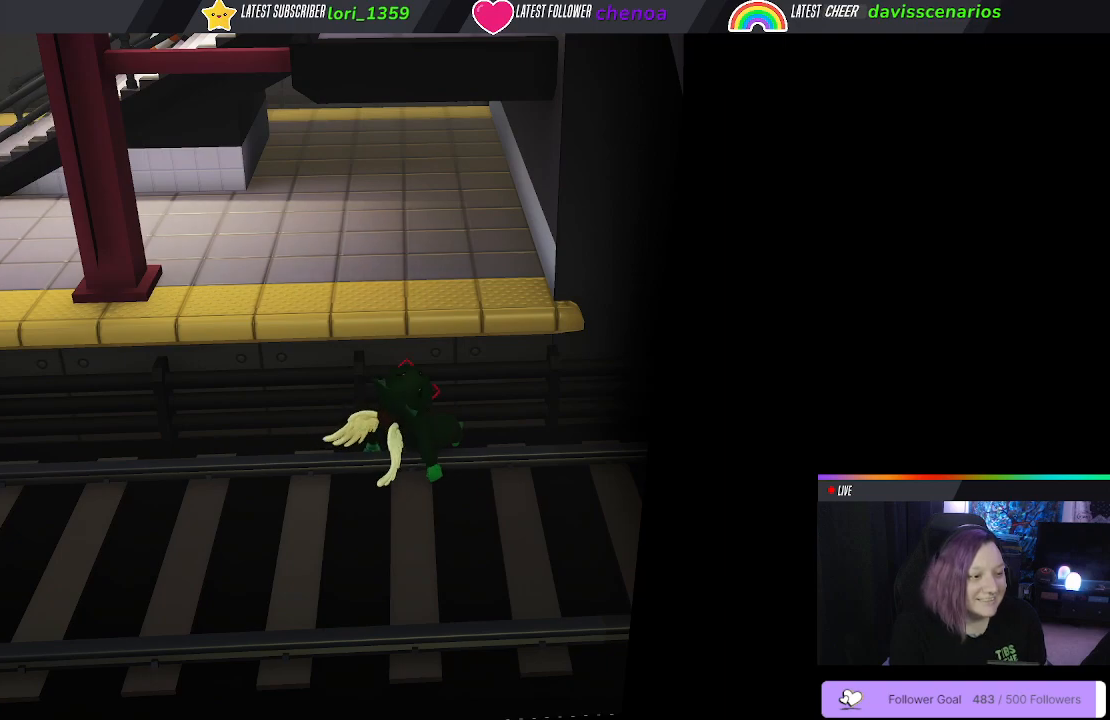
{"buttons": ["A", "L1"], "left_stick": "up-left", "right_stick": "center", "events": [[50, "left_stick", "center"], [200, "left_stick", "up-left"], [217, "A", "down"], [350, "A", "up"], [433, "L1", "down"], [483, "A", "down"]]}
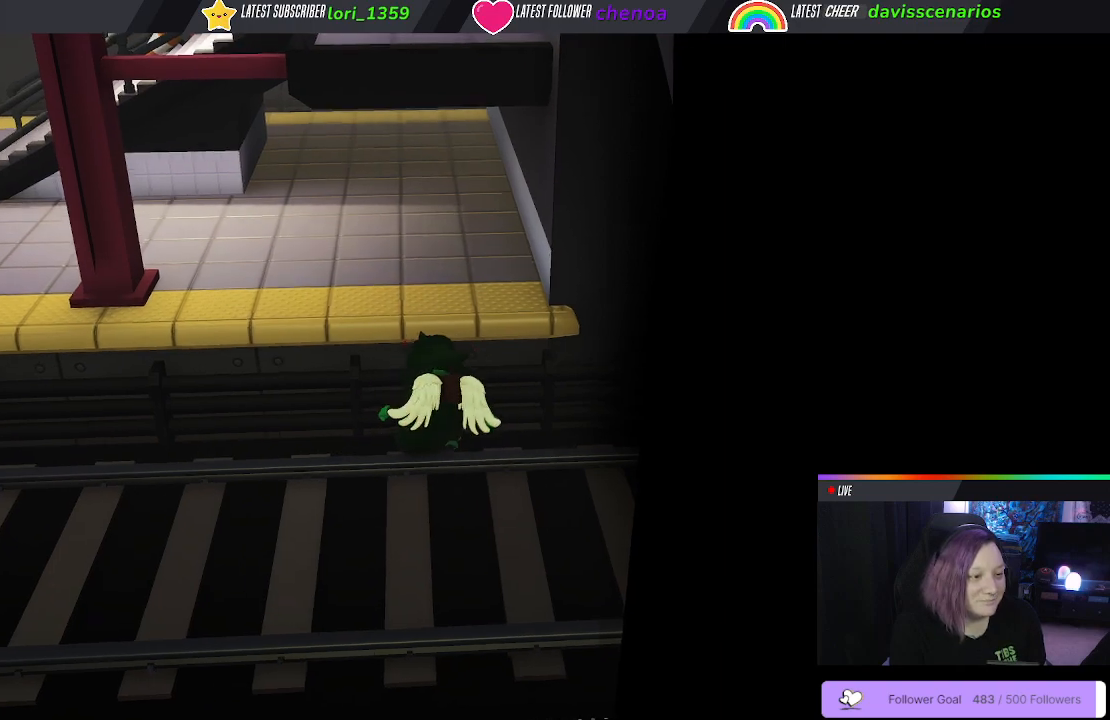
{"buttons": ["A", "L1", "R1"], "left_stick": "up", "right_stick": "center", "events": [[67, "R1", "down"], [117, "R1", "up"], [150, "A", "up"], [217, "left_stick", "up"], [233, "R1", "down"], [250, "A", "down"], [300, "L1", "up"], [383, "A", "up"], [450, "A", "down"], [450, "L1", "down"]]}
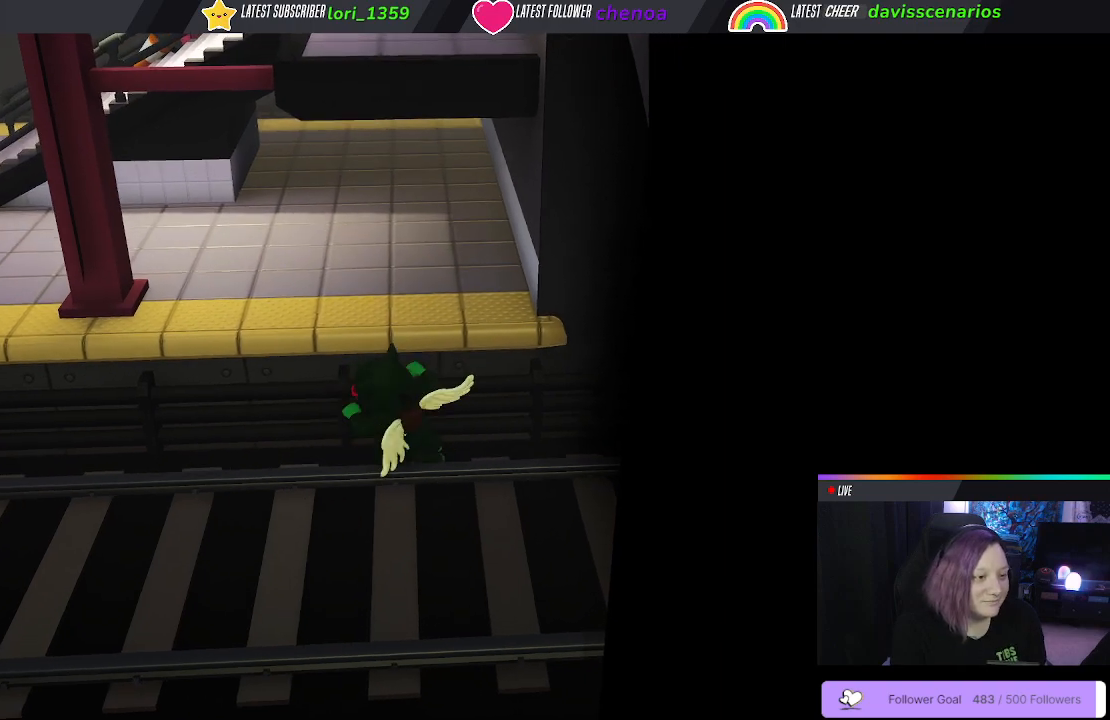
{"buttons": ["A", "L1", "R1"], "left_stick": "up", "right_stick": "center", "events": [[133, "A", "up"], [217, "A", "down"], [367, "A", "up"], [450, "A", "down"]]}